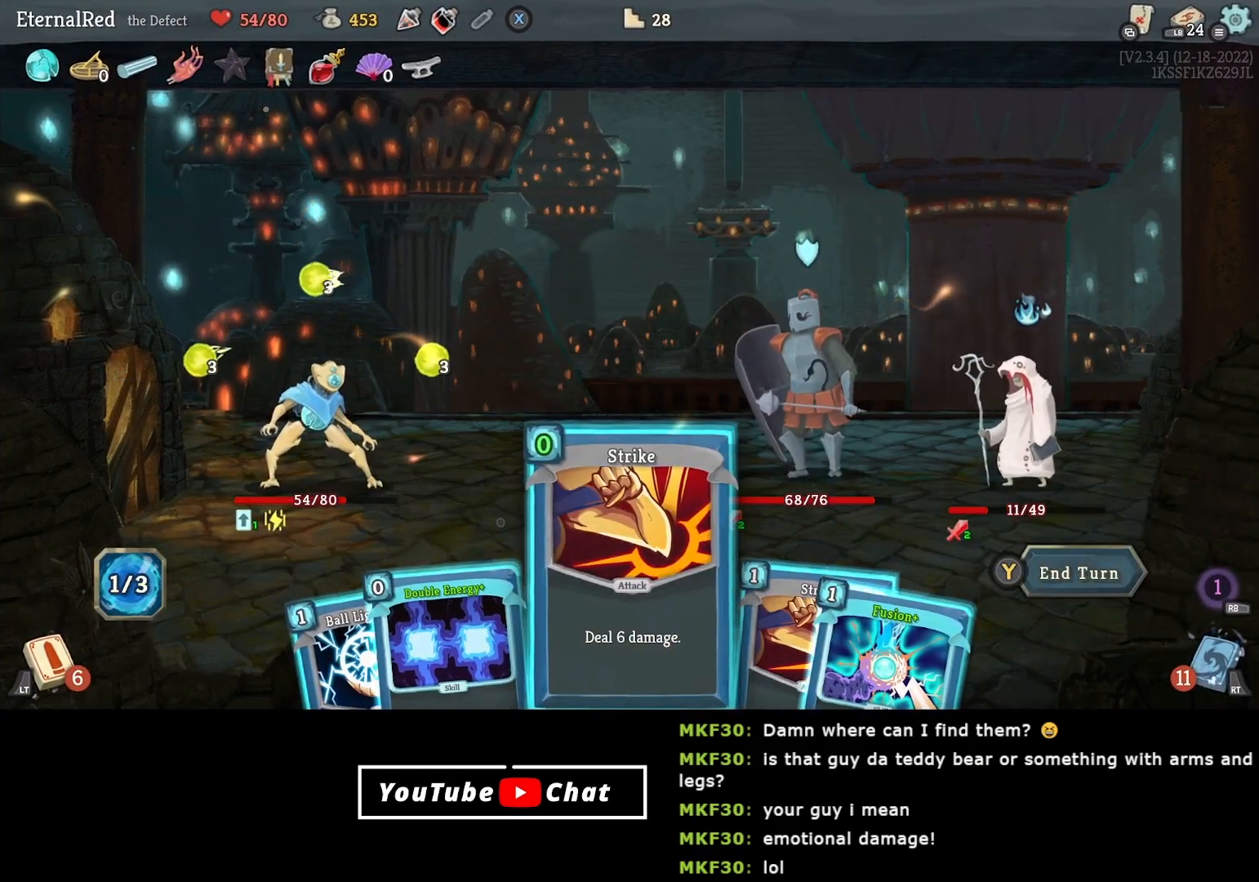
Gameplay with a controller (Xbox layout); each line is a JSON object with the inputs held at the frame after it. "events" lists button and stick changes between this image and that frame as [ms after this image, input, new state], when the widget could be followed in between. Not read: left_stick.
{"buttons": [], "right_stick": "center", "events": [[167, "A", "down"], [283, "A", "up"], [433, "DPAD_RIGHT", "down"], [500, "DPAD_RIGHT", "up"]]}
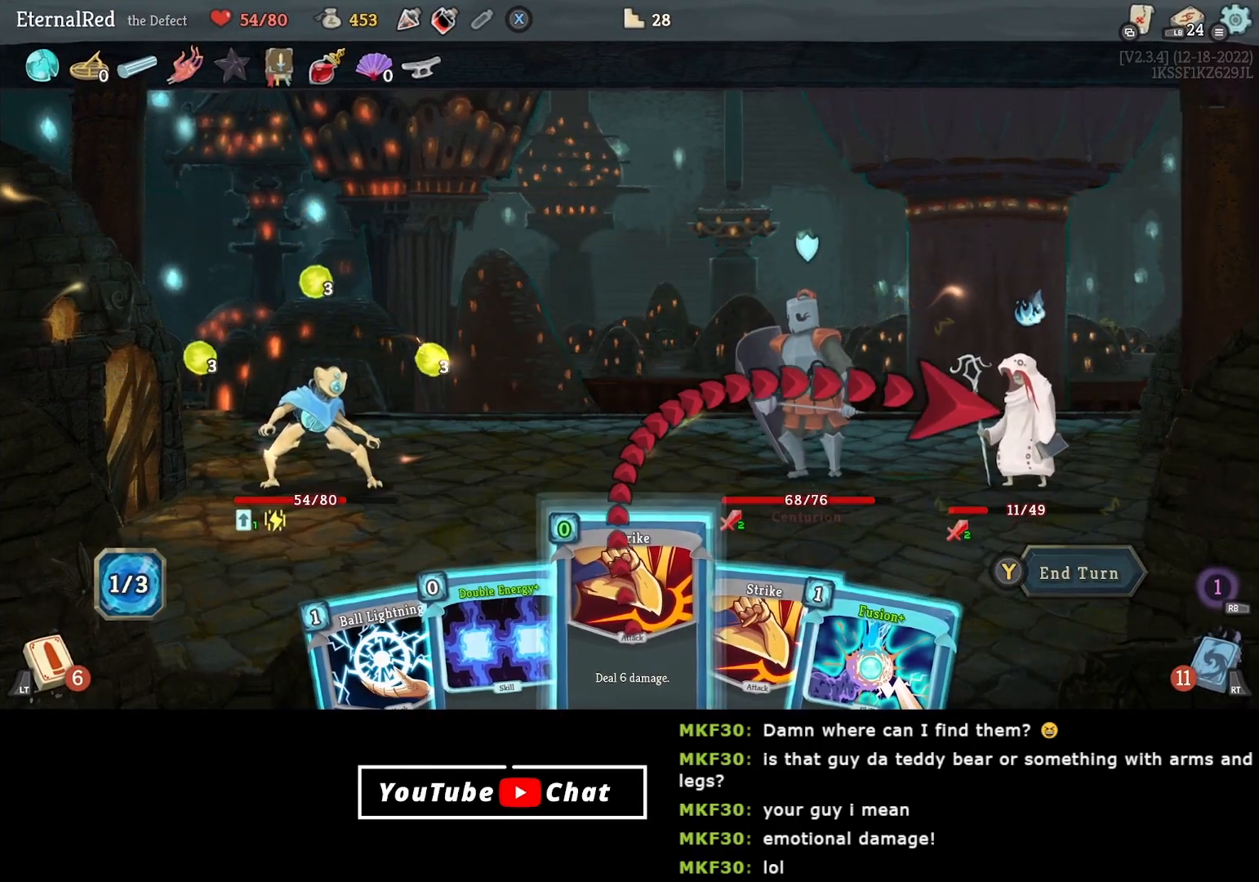
{"buttons": [], "right_stick": "center", "events": [[133, "A", "down"], [267, "A", "up"]]}
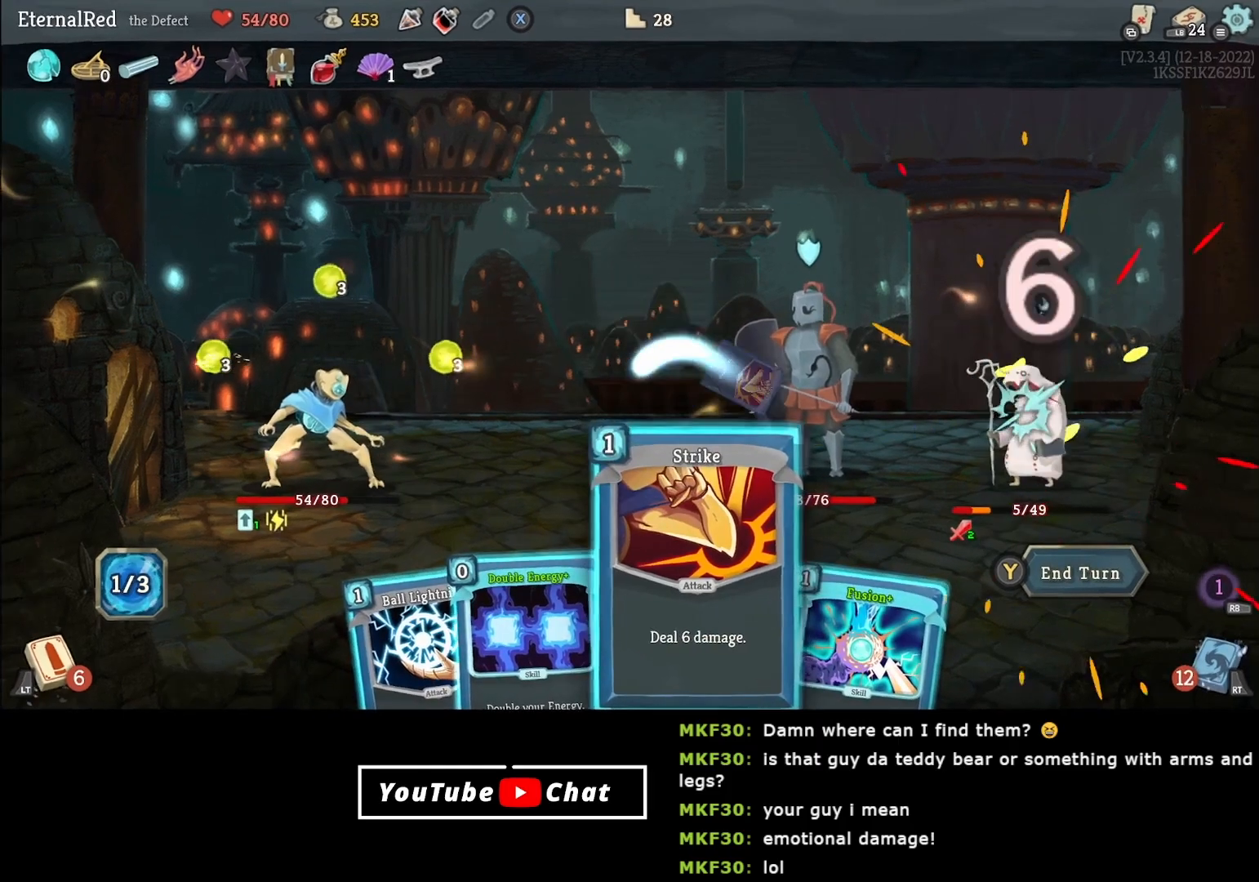
{"buttons": ["A"], "right_stick": "center", "events": [[100, "DPAD_LEFT", "down"], [200, "DPAD_LEFT", "up"], [317, "A", "down"], [400, "A", "up"], [467, "A", "down"]]}
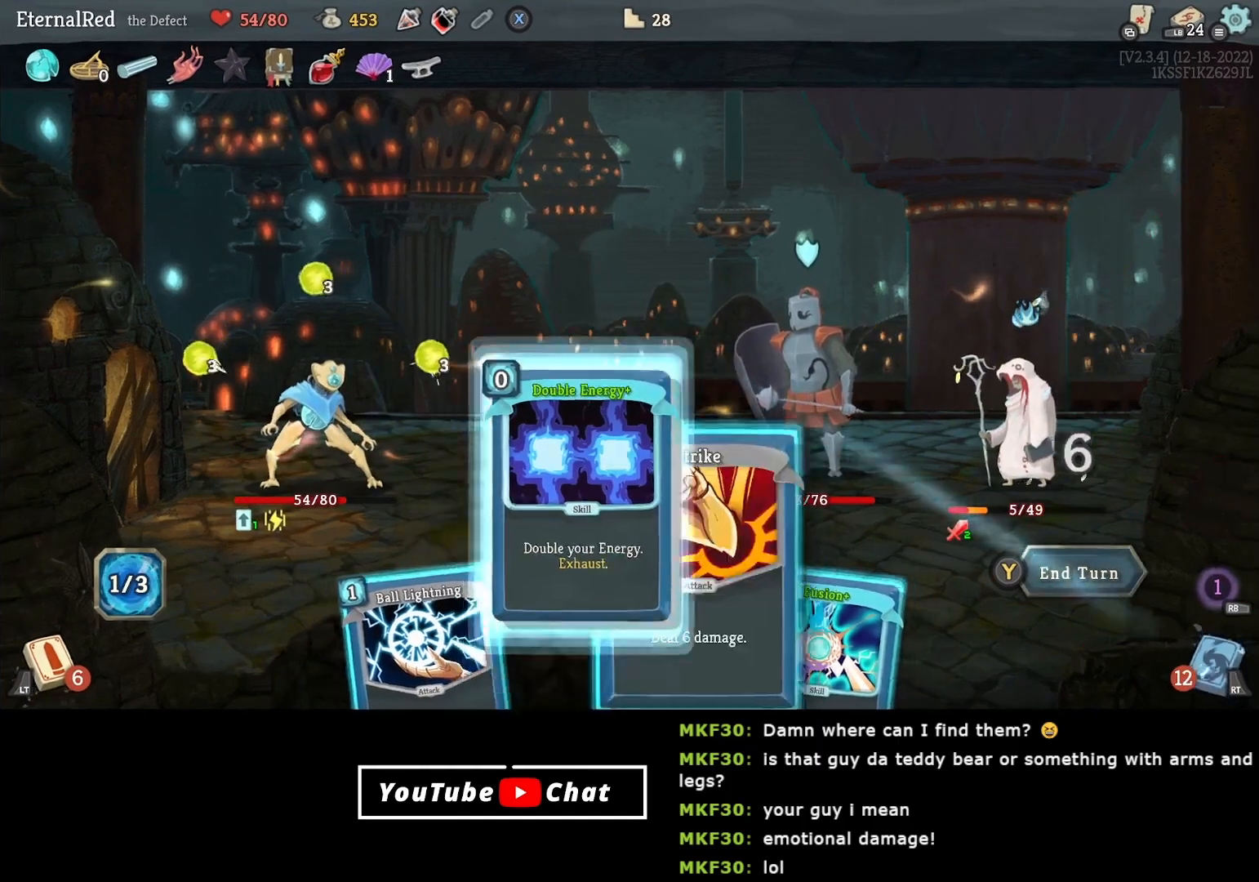
{"buttons": [], "right_stick": "center", "events": [[67, "A", "up"], [350, "DPAD_LEFT", "down"], [450, "DPAD_LEFT", "up"]]}
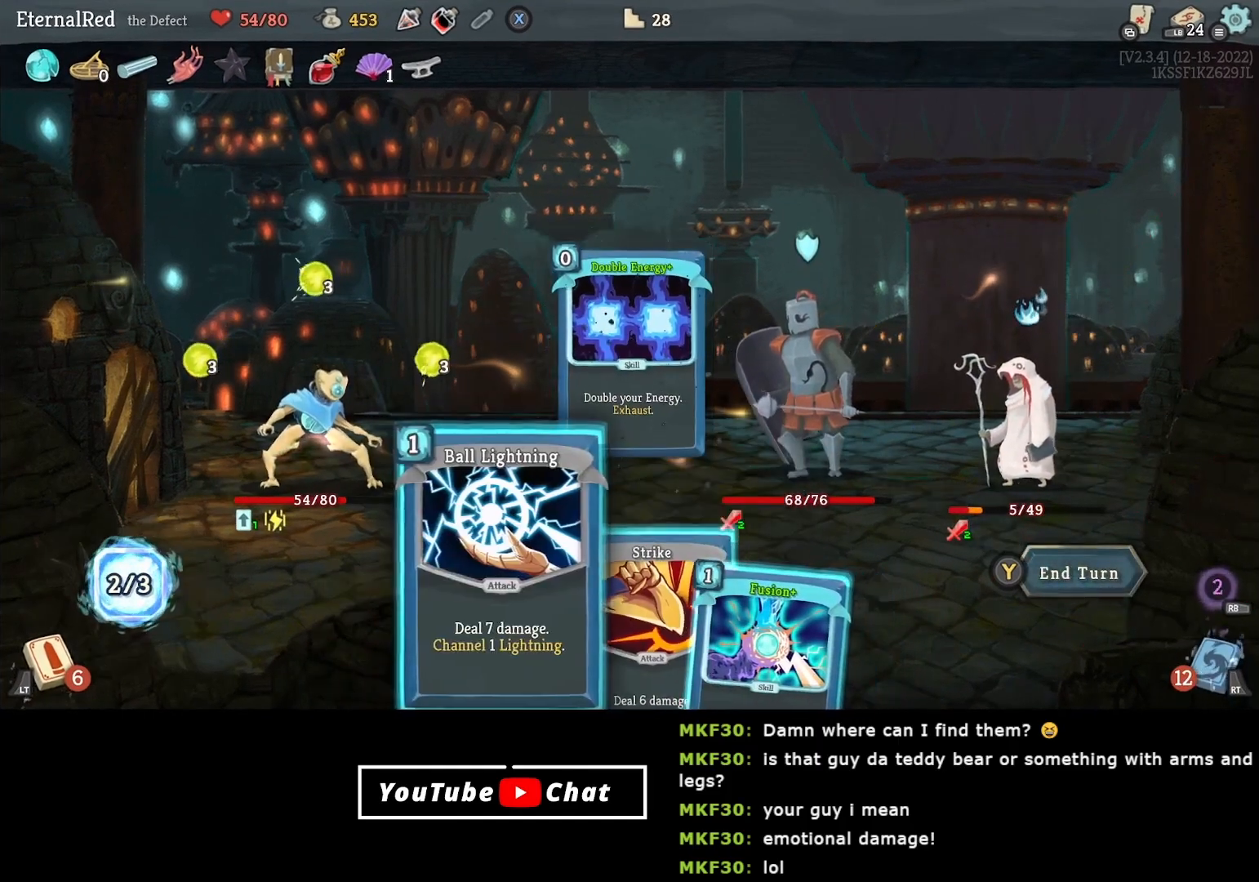
{"buttons": [], "right_stick": "center", "events": [[100, "A", "down"], [200, "A", "up"]]}
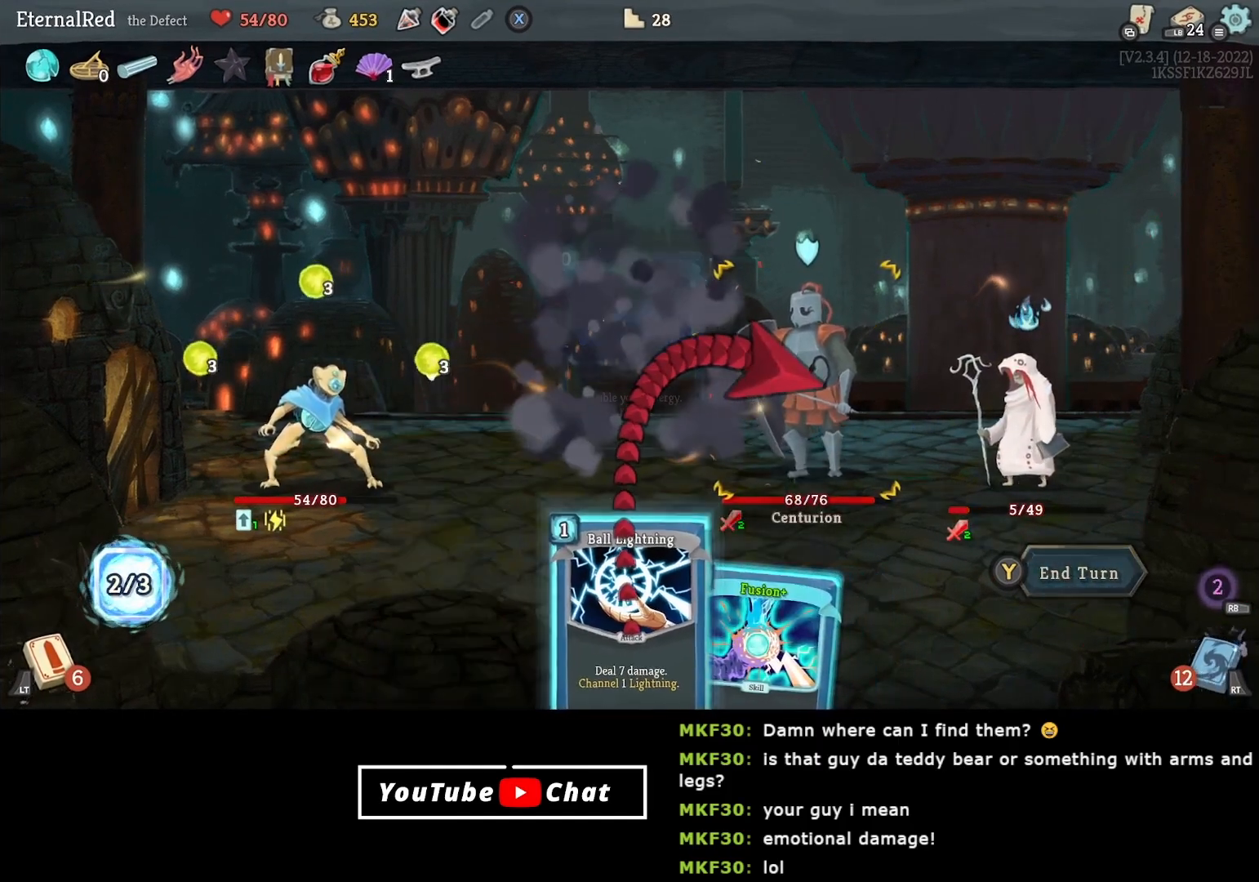
{"buttons": [], "right_stick": "center", "events": [[133, "A", "down"], [183, "A", "up"]]}
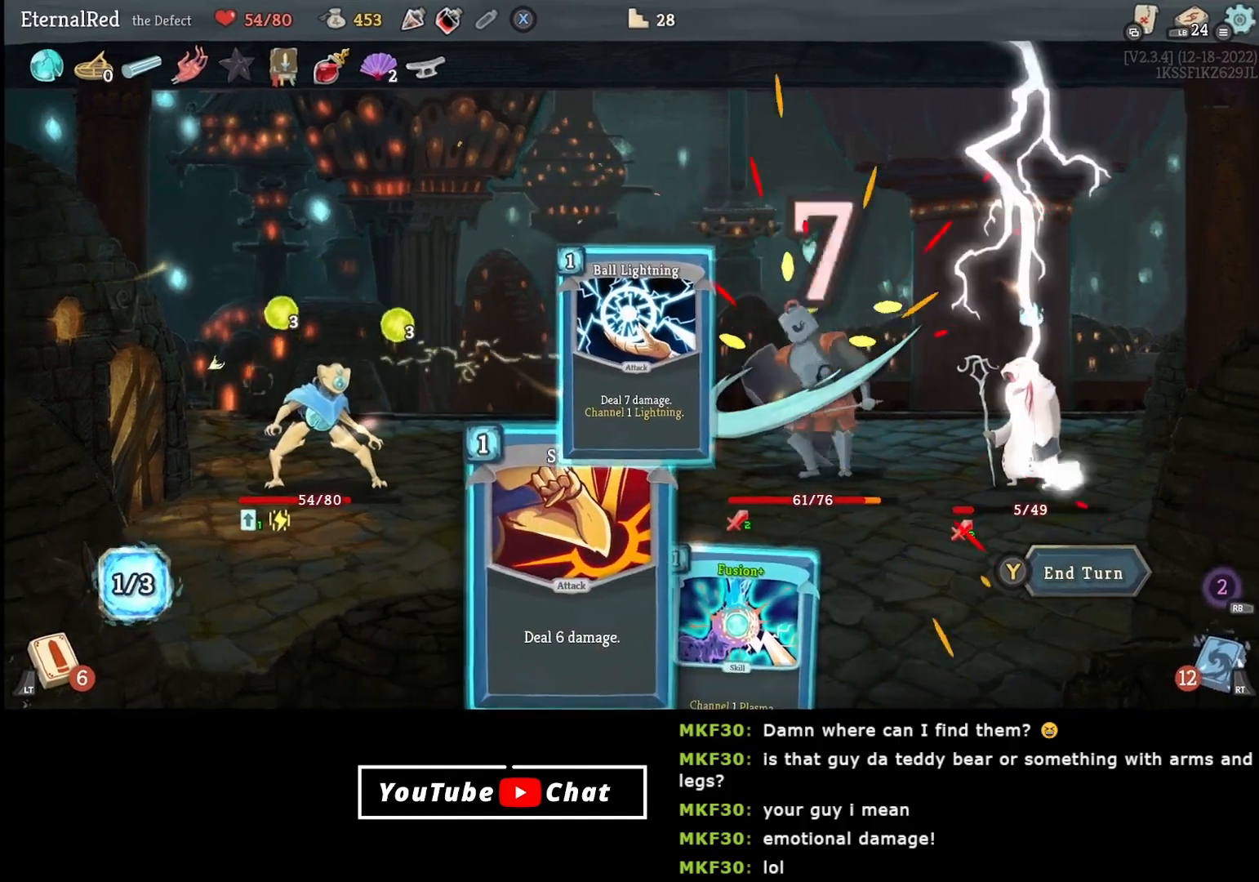
{"buttons": [], "right_stick": "center", "events": [[83, "DPAD_RIGHT", "down"], [167, "DPAD_RIGHT", "up"], [283, "A", "down"], [350, "A", "up"]]}
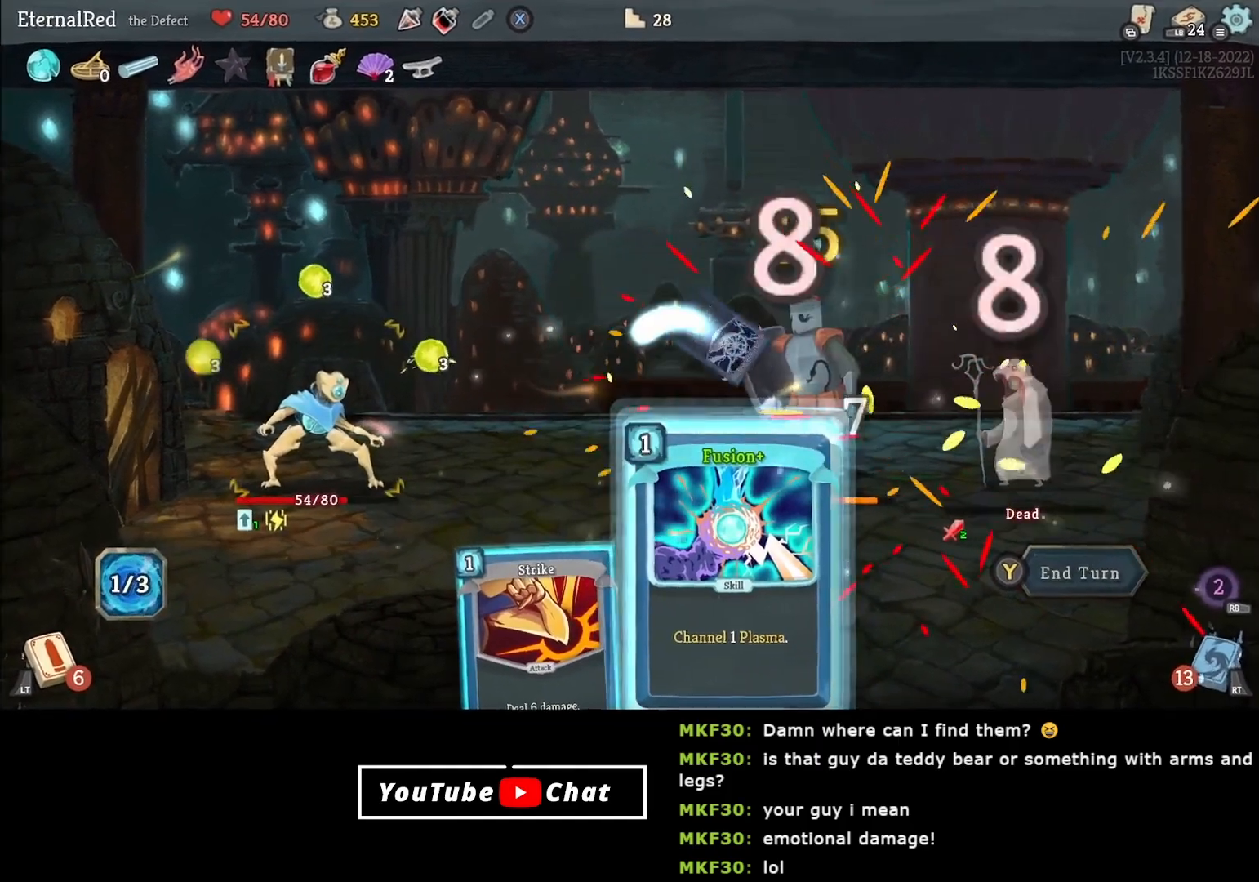
{"buttons": [], "right_stick": "center", "events": [[217, "A", "down"], [283, "A", "up"]]}
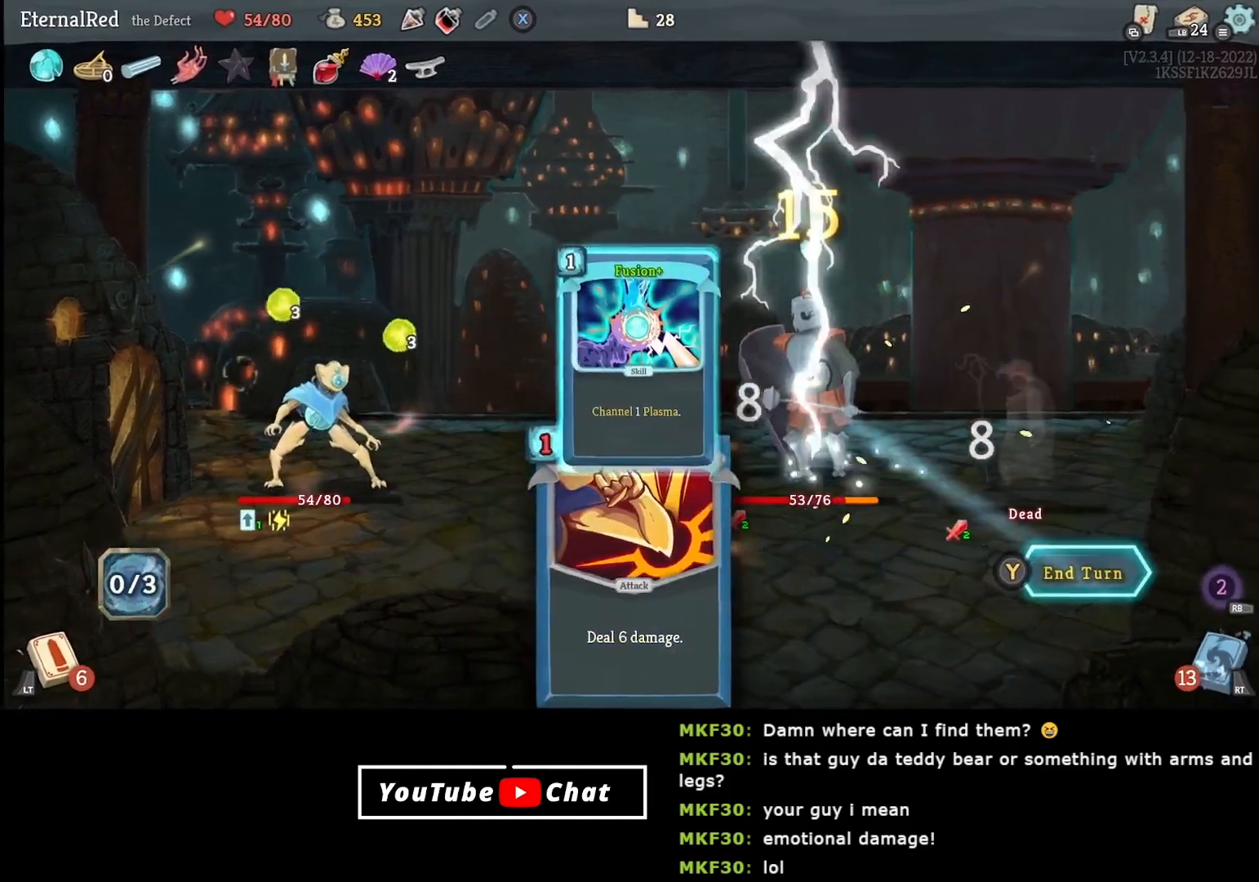
{"buttons": [], "right_stick": "center", "events": []}
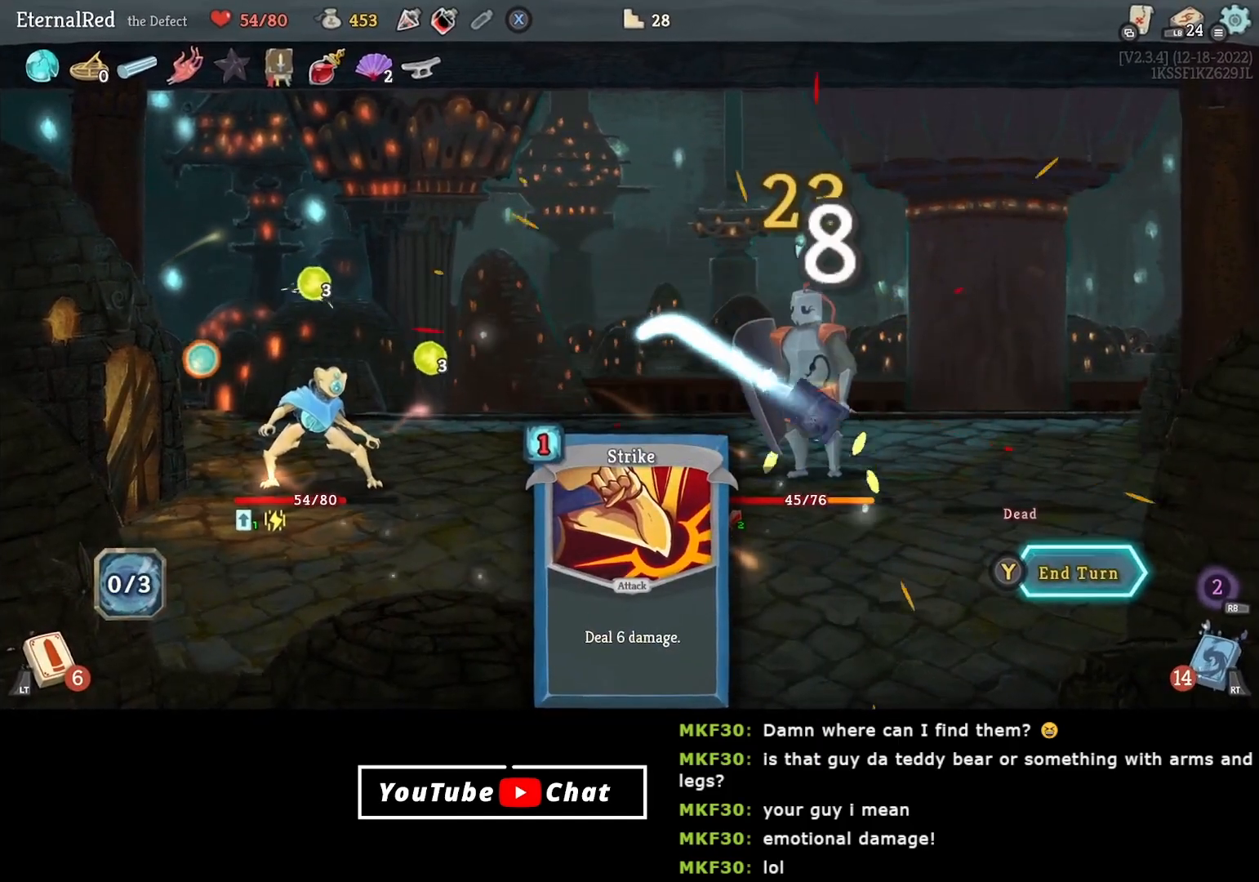
{"buttons": [], "right_stick": "center", "events": [[83, "Y", "down"], [183, "Y", "up"]]}
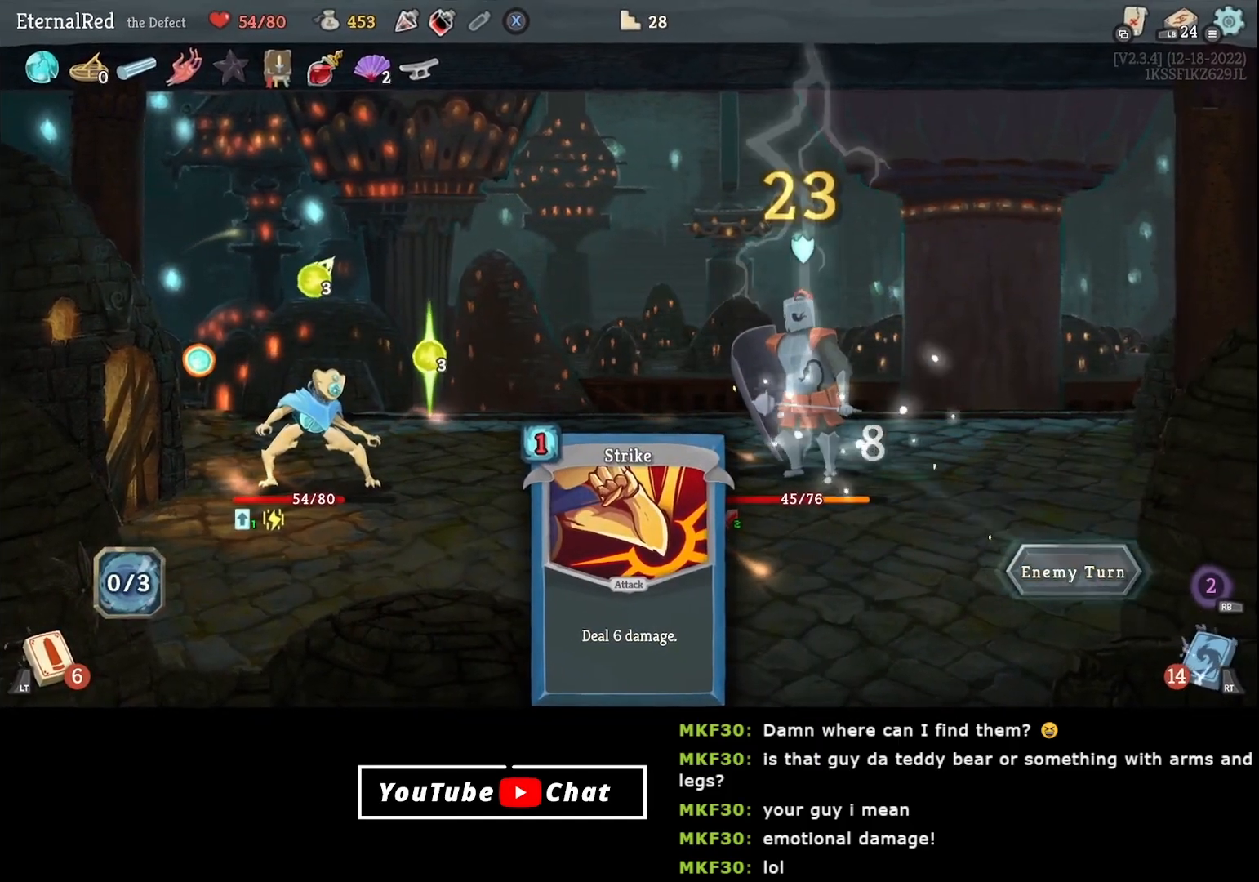
{"buttons": [], "right_stick": "center", "events": []}
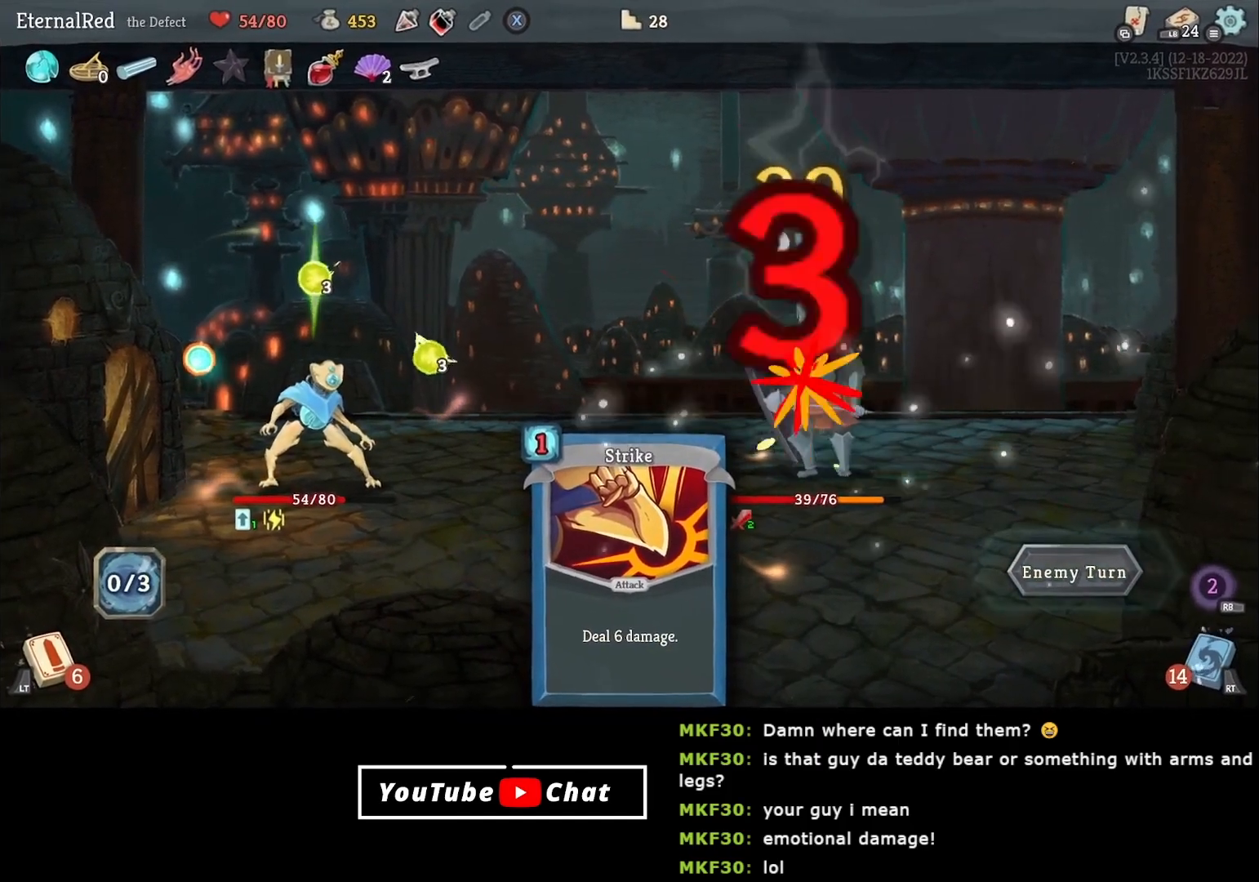
{"buttons": [], "right_stick": "center", "events": []}
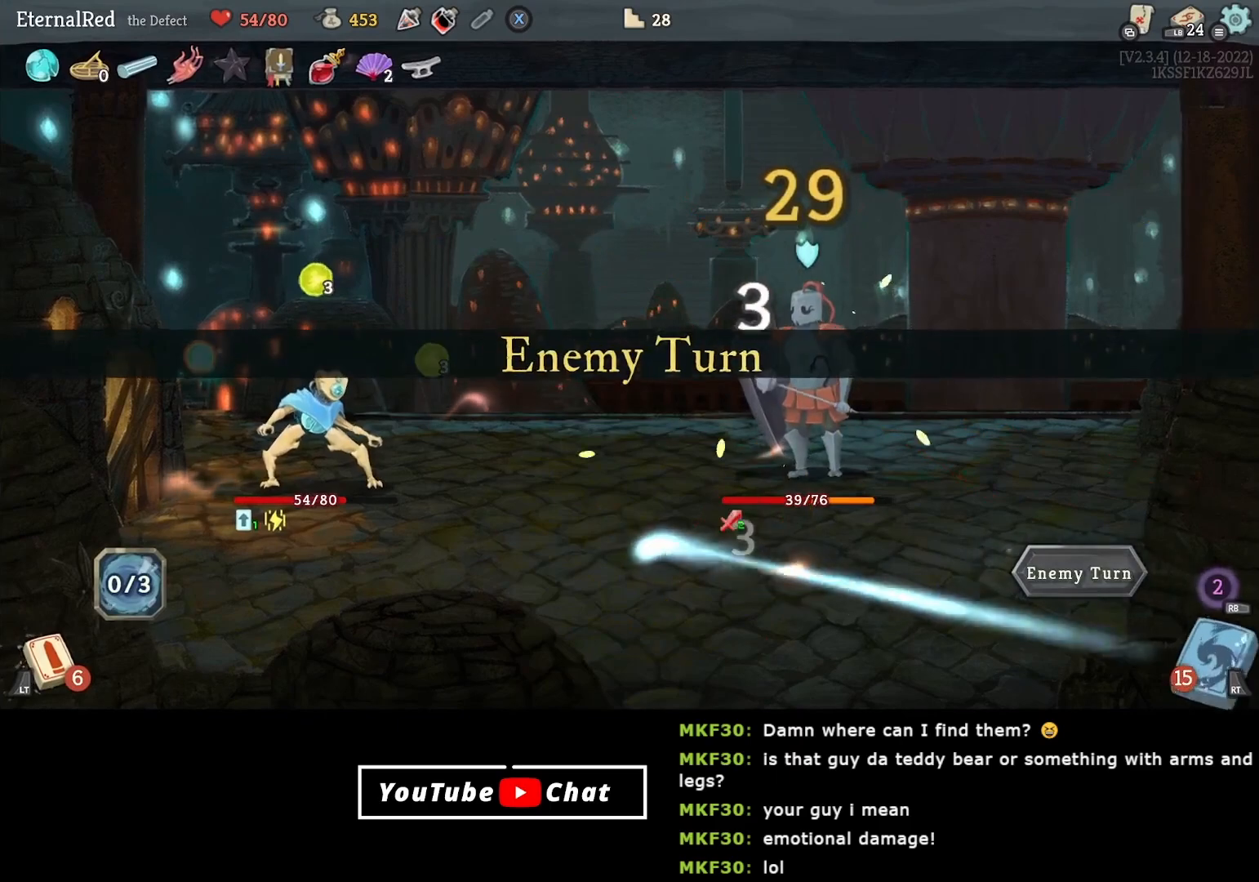
{"buttons": [], "right_stick": "center", "events": [[167, "A", "down"], [233, "A", "up"], [400, "A", "down"], [483, "A", "up"]]}
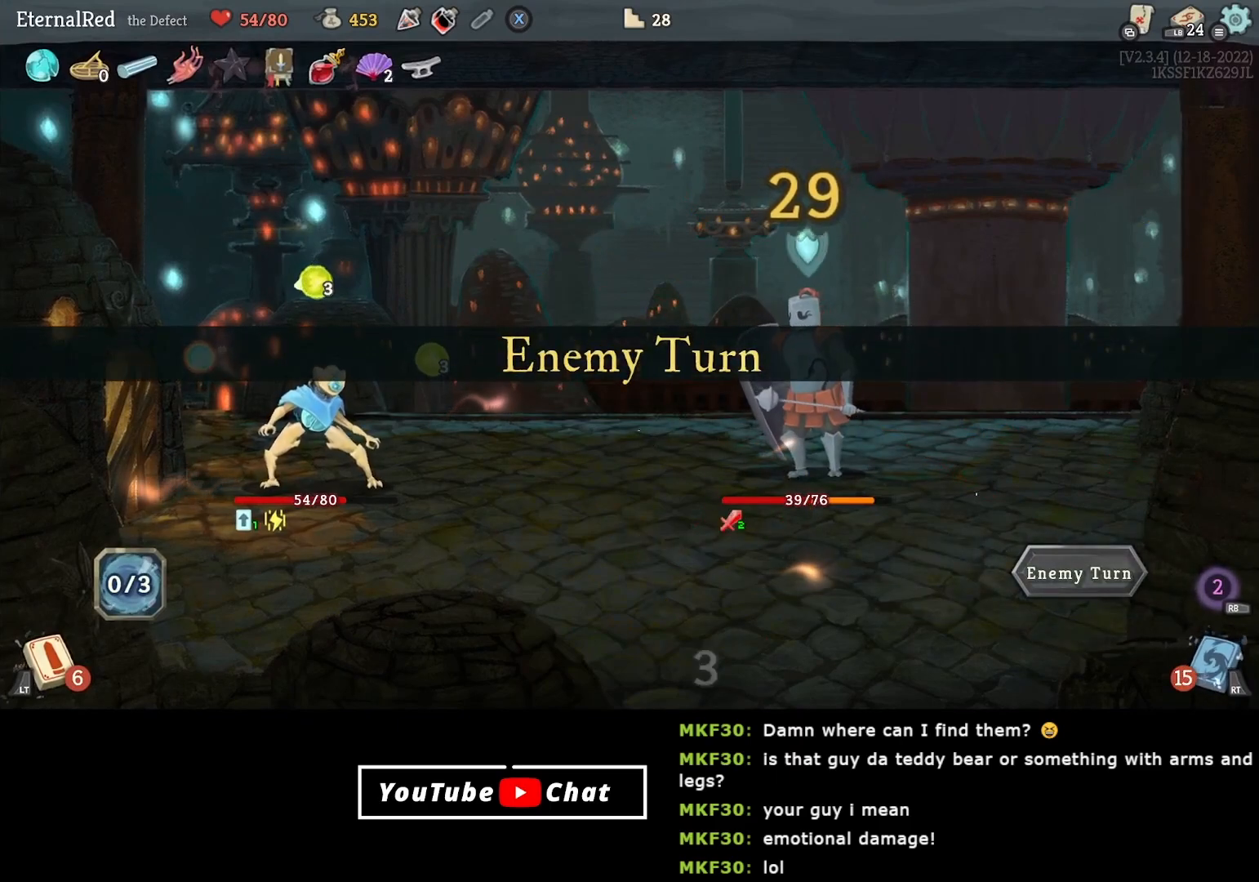
{"buttons": [], "right_stick": "center", "events": []}
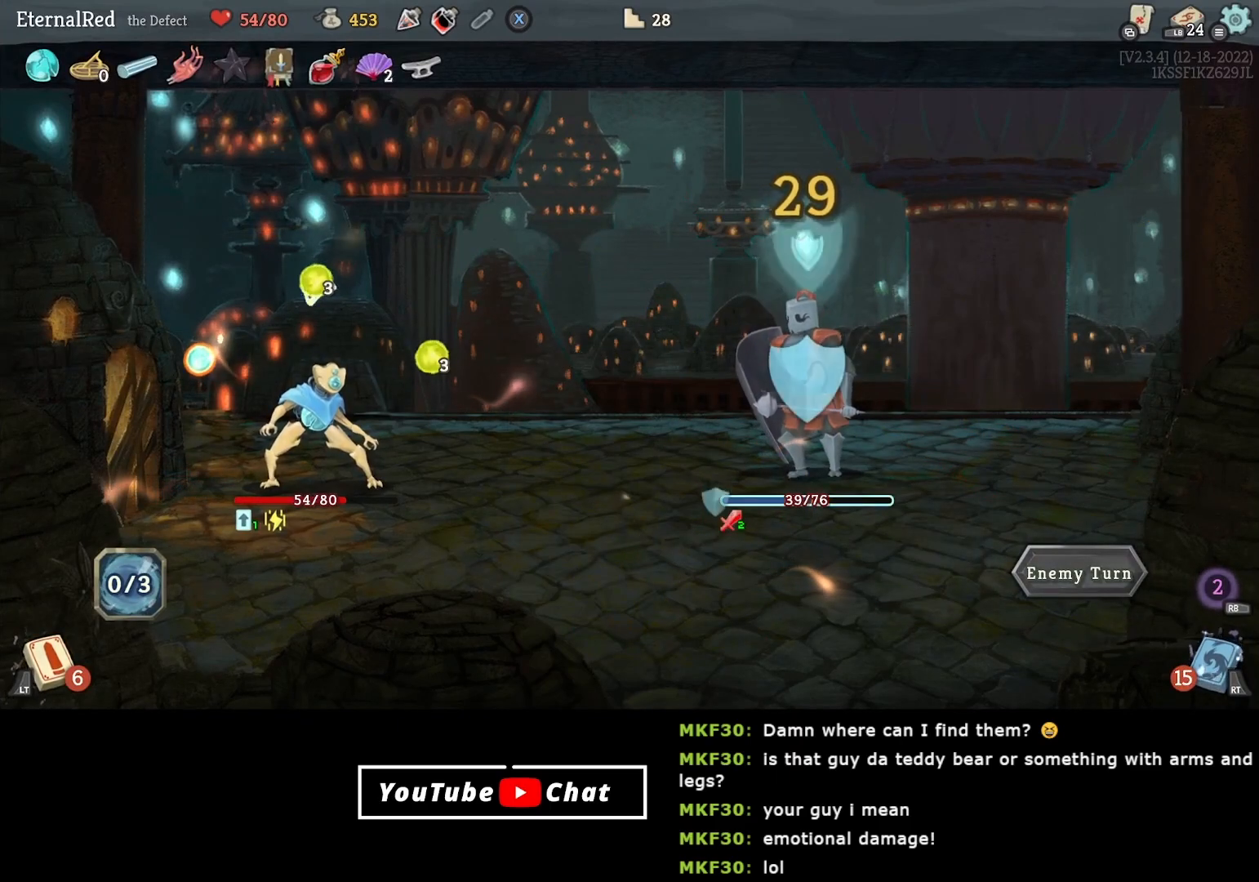
{"buttons": [], "right_stick": "center", "events": []}
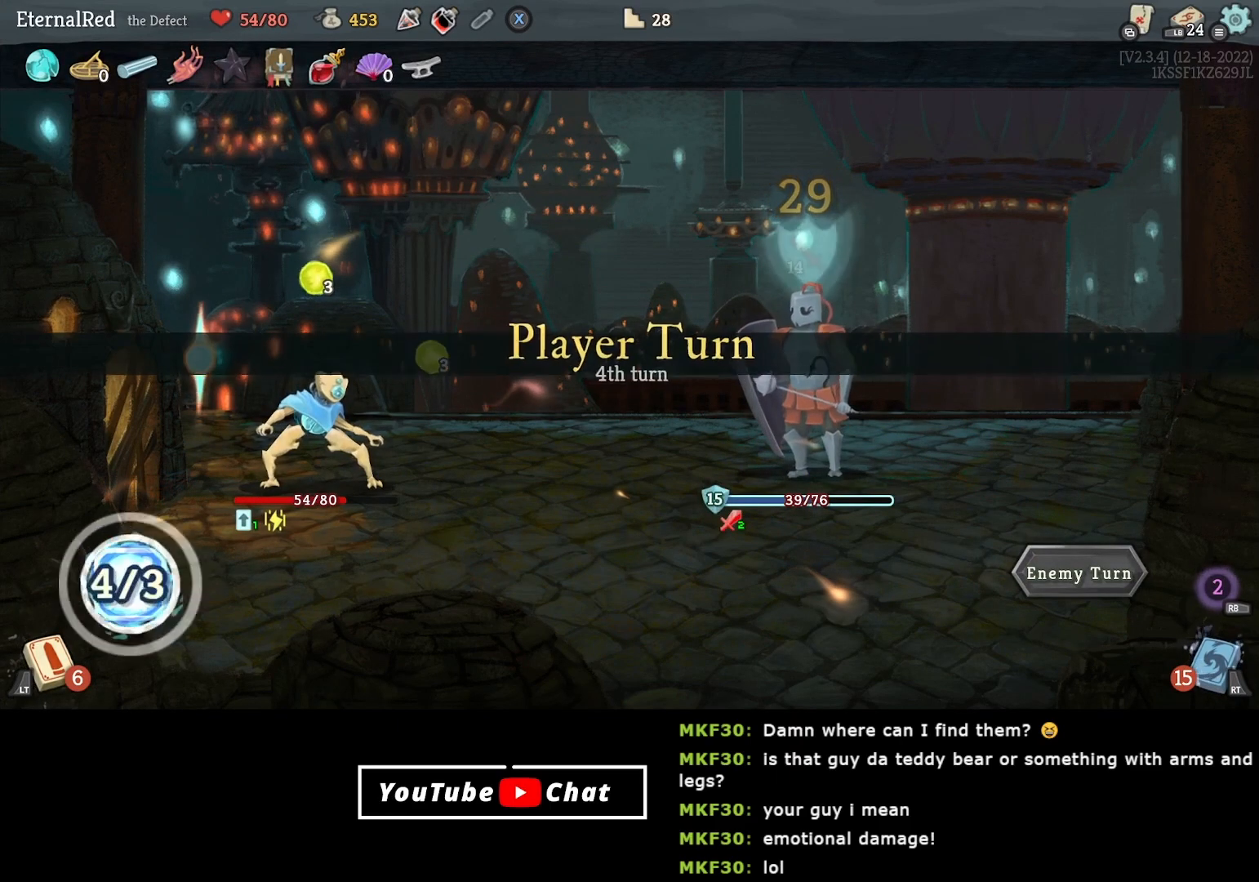
{"buttons": [], "right_stick": "center", "events": []}
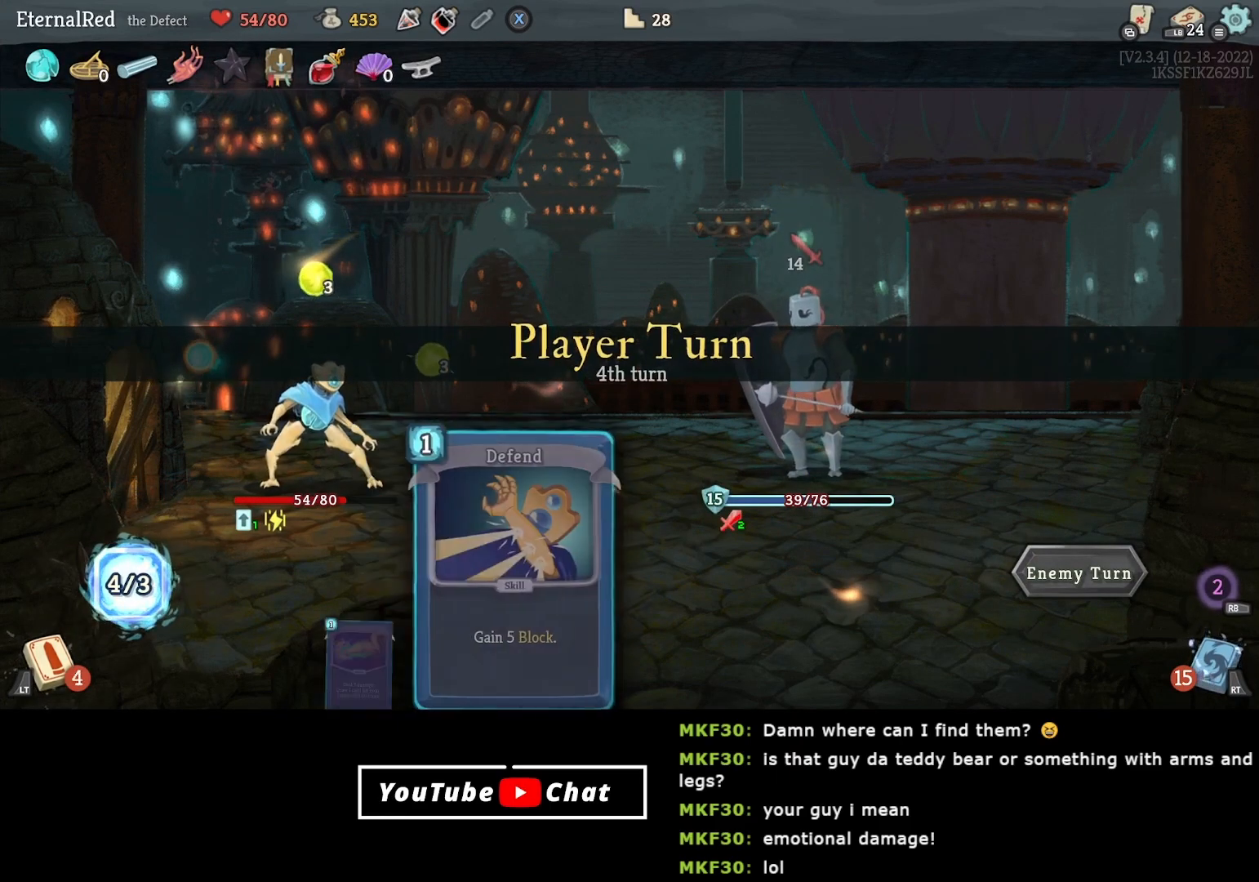
{"buttons": [], "right_stick": "center", "events": []}
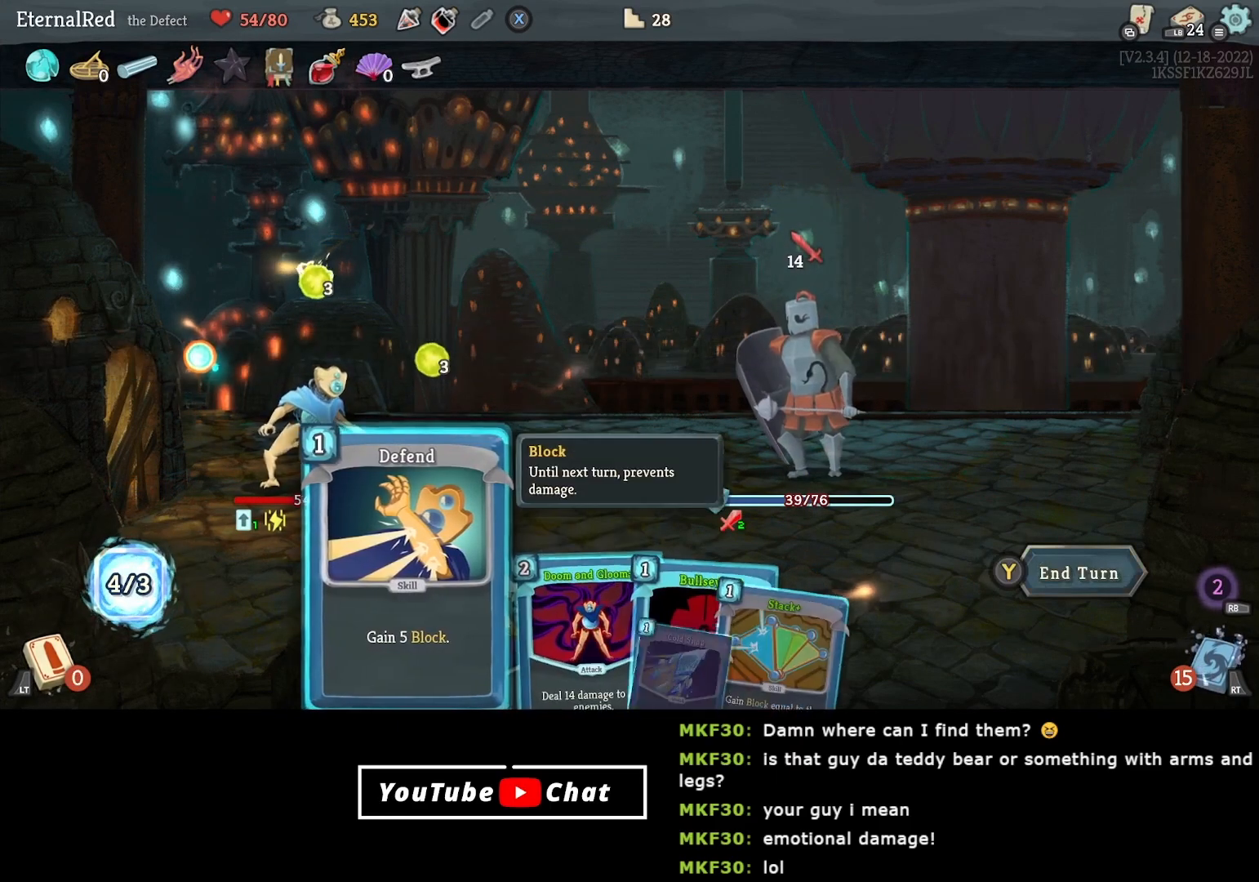
{"buttons": ["DPAD_RIGHT"], "right_stick": "center", "events": [[417, "DPAD_RIGHT", "down"]]}
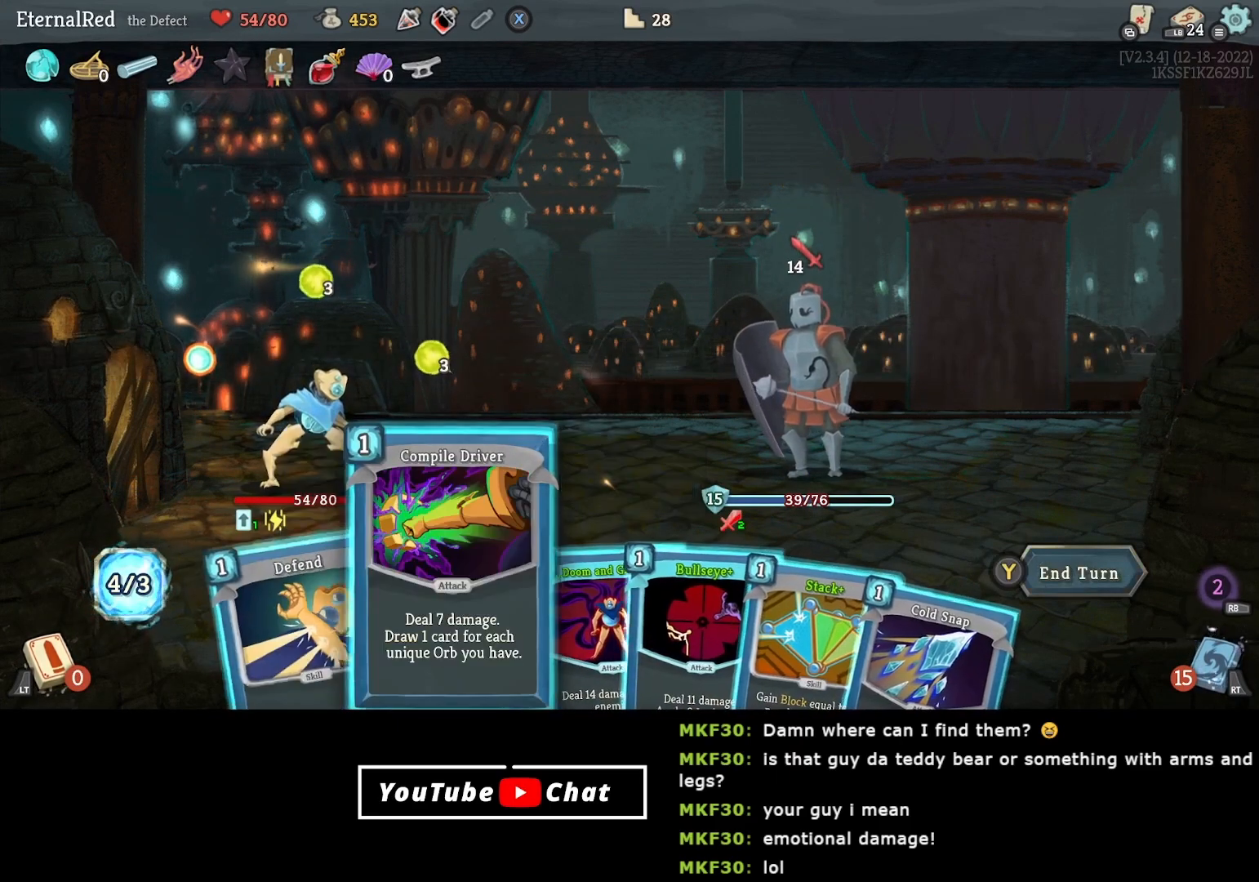
{"buttons": [], "right_stick": "center", "events": [[17, "DPAD_RIGHT", "up"], [217, "DPAD_RIGHT", "down"], [317, "DPAD_RIGHT", "up"]]}
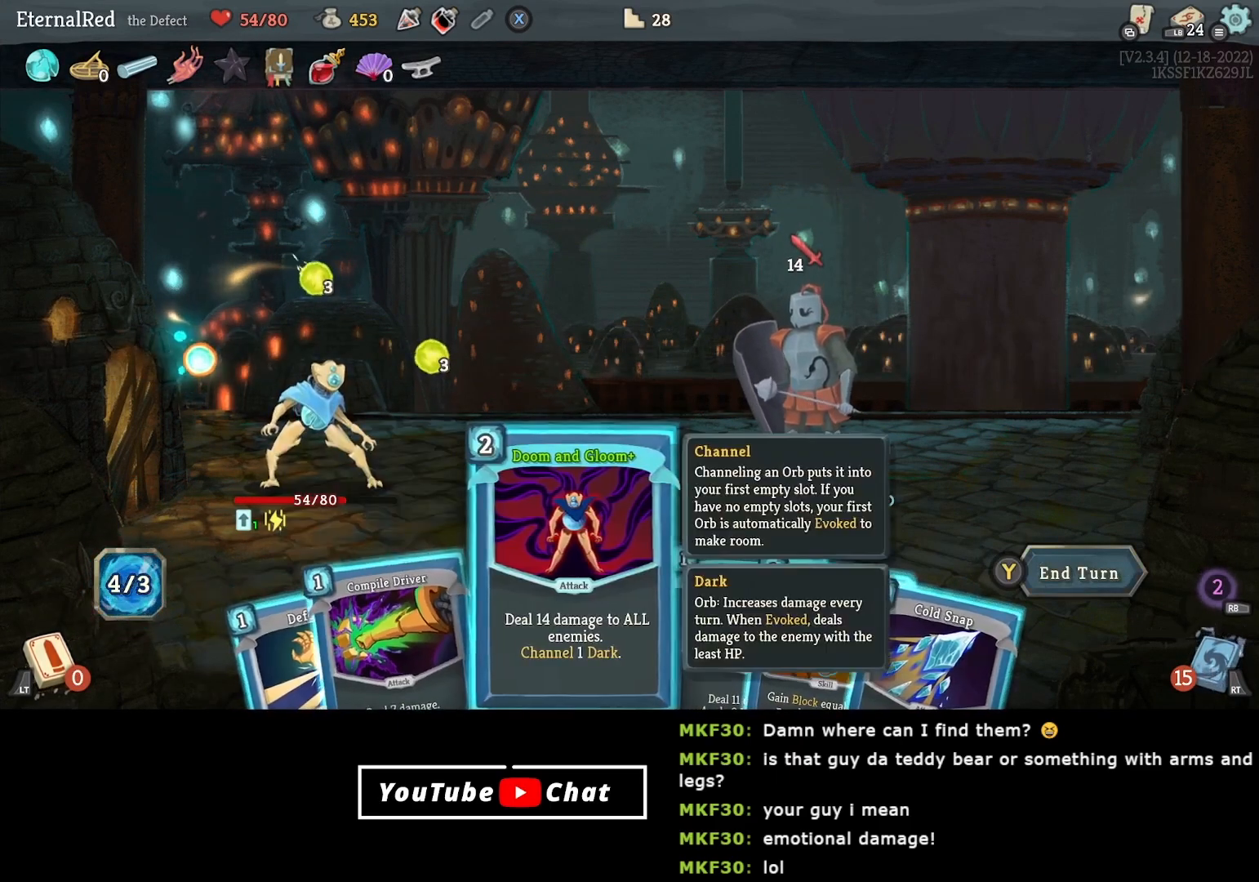
{"buttons": ["A"], "right_stick": "center", "events": [[100, "DPAD_RIGHT", "down"], [200, "DPAD_RIGHT", "up"], [467, "A", "down"]]}
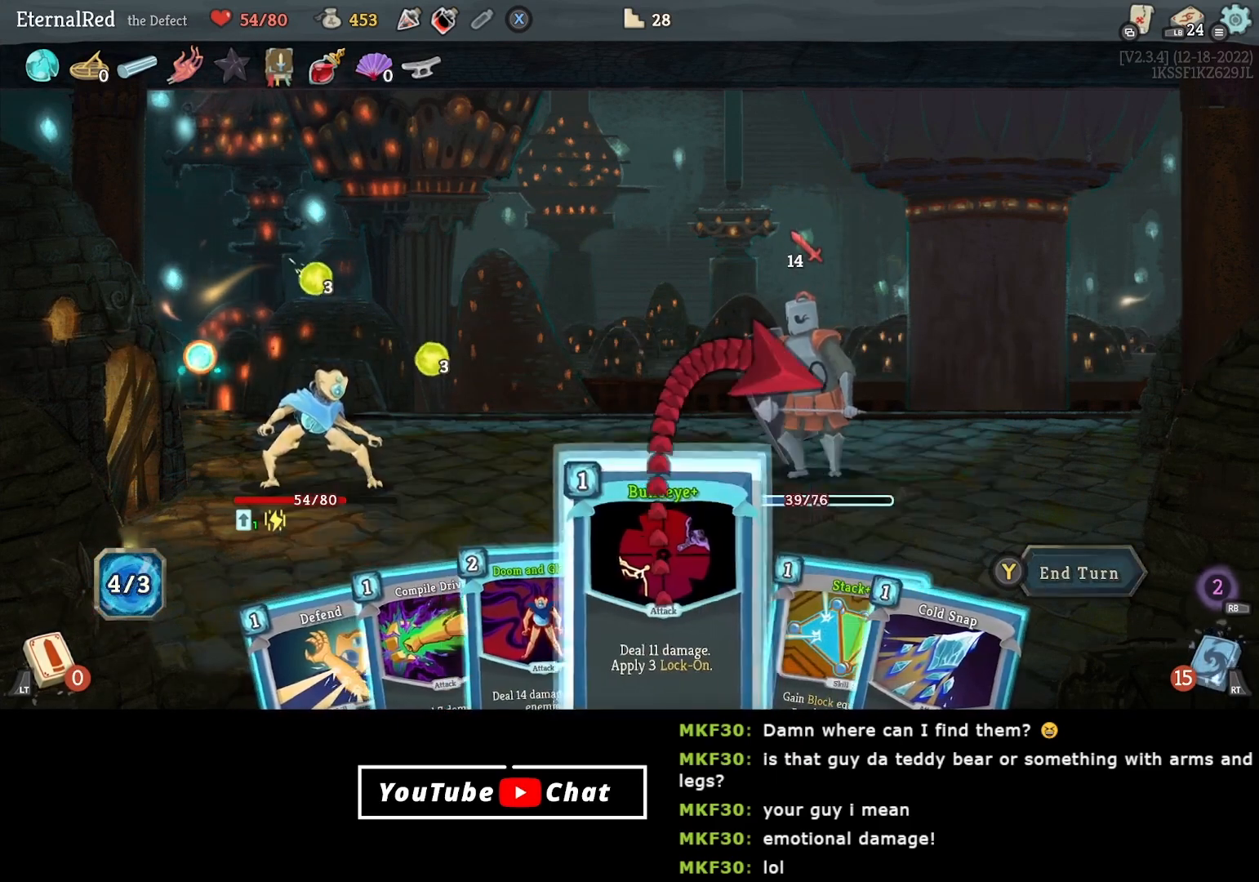
{"buttons": [], "right_stick": "center", "events": [[17, "A", "up"], [100, "A", "down"], [183, "A", "up"]]}
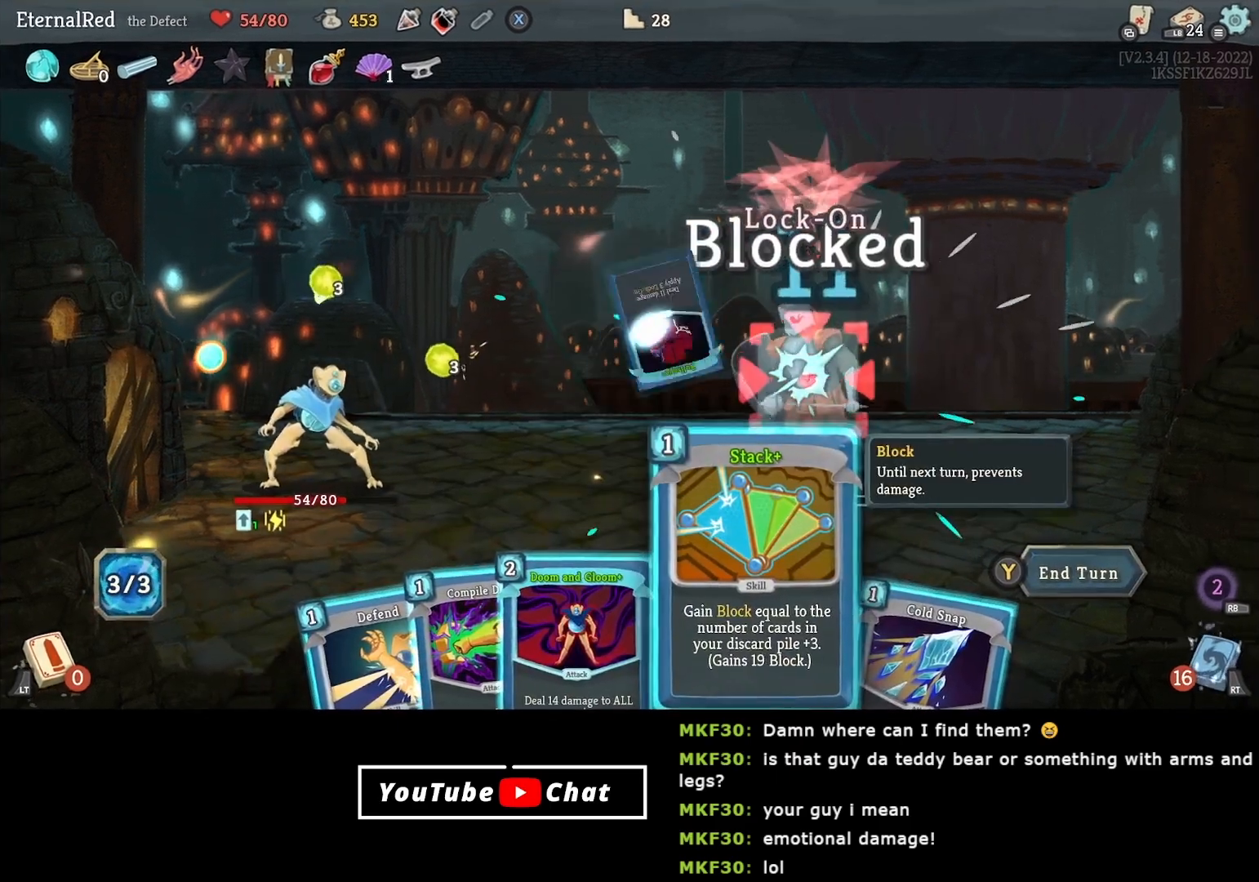
{"buttons": [], "right_stick": "center", "events": []}
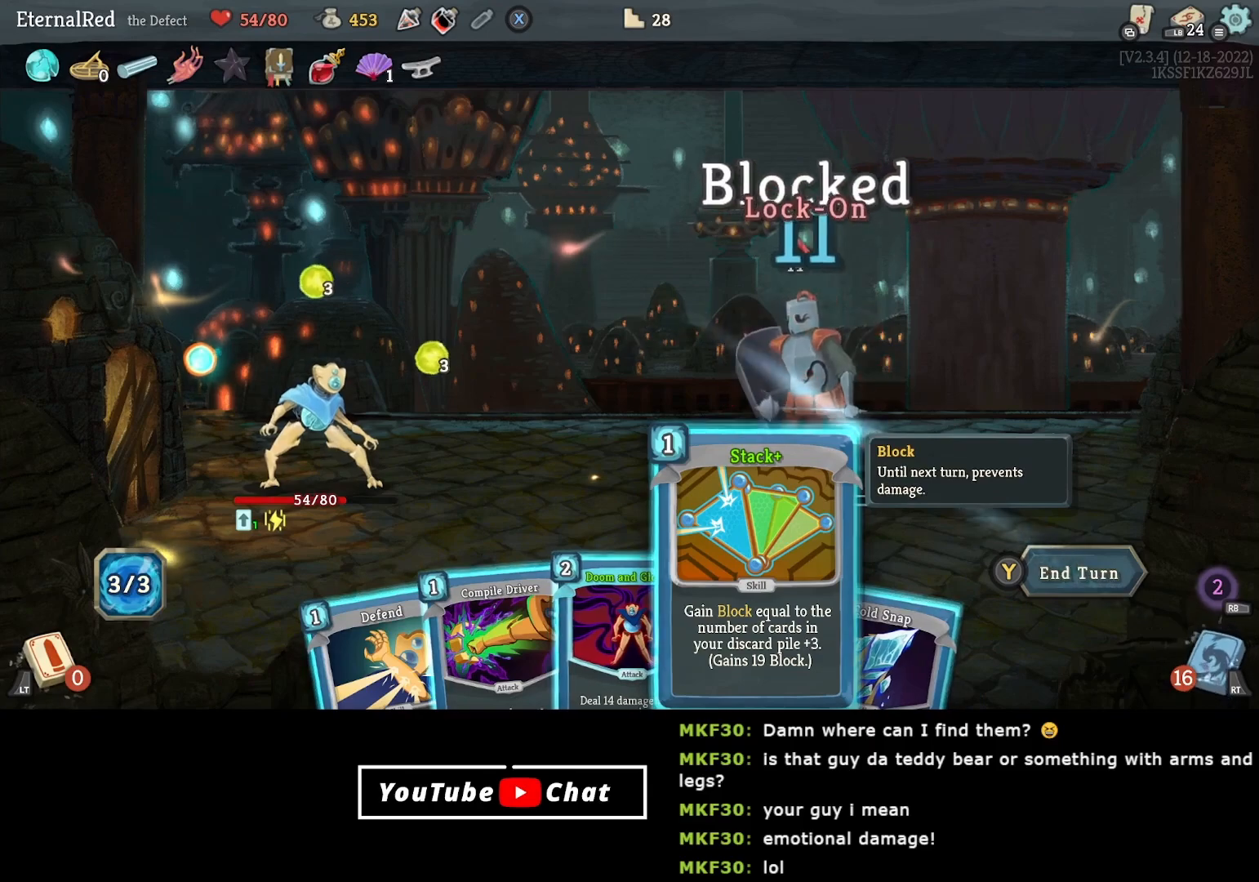
{"buttons": [], "right_stick": "center", "events": []}
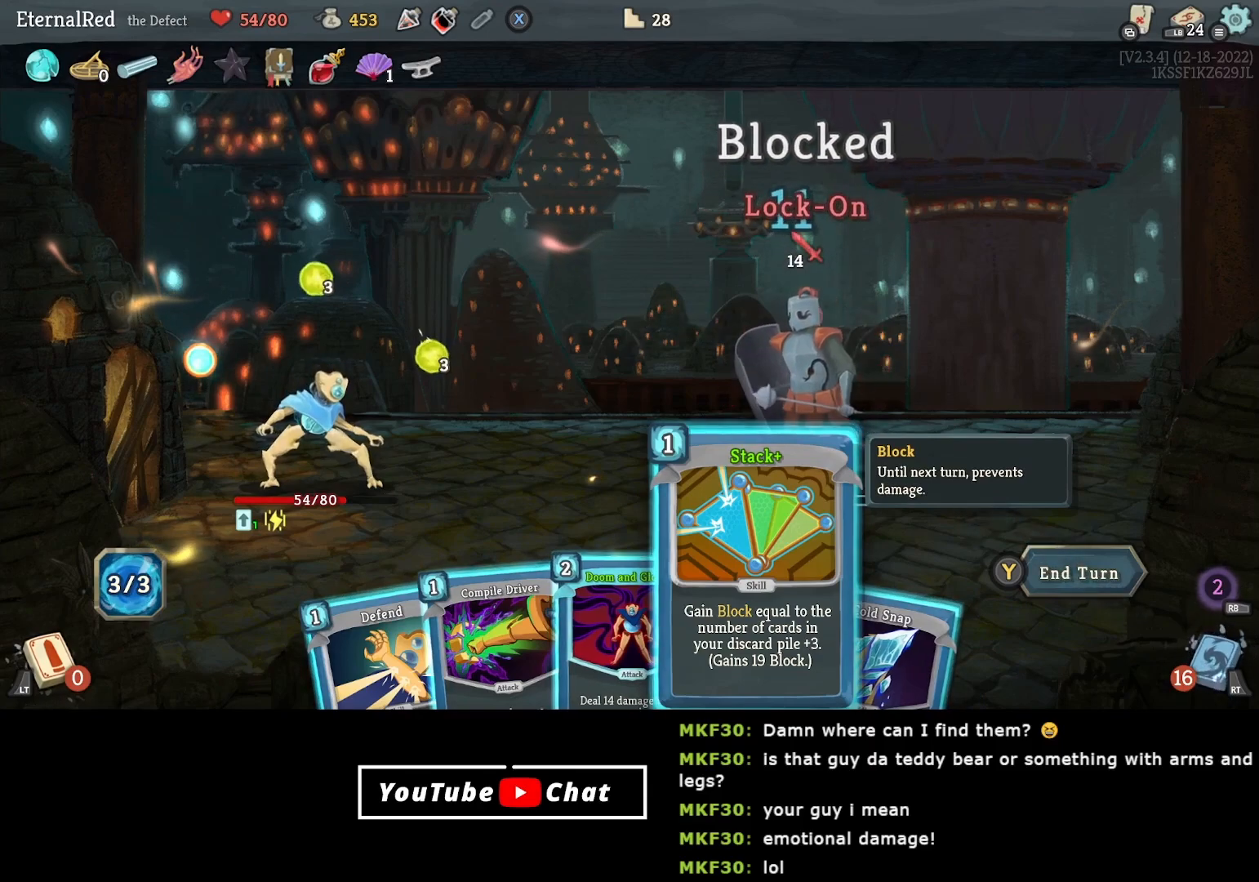
{"buttons": [], "right_stick": "center", "events": []}
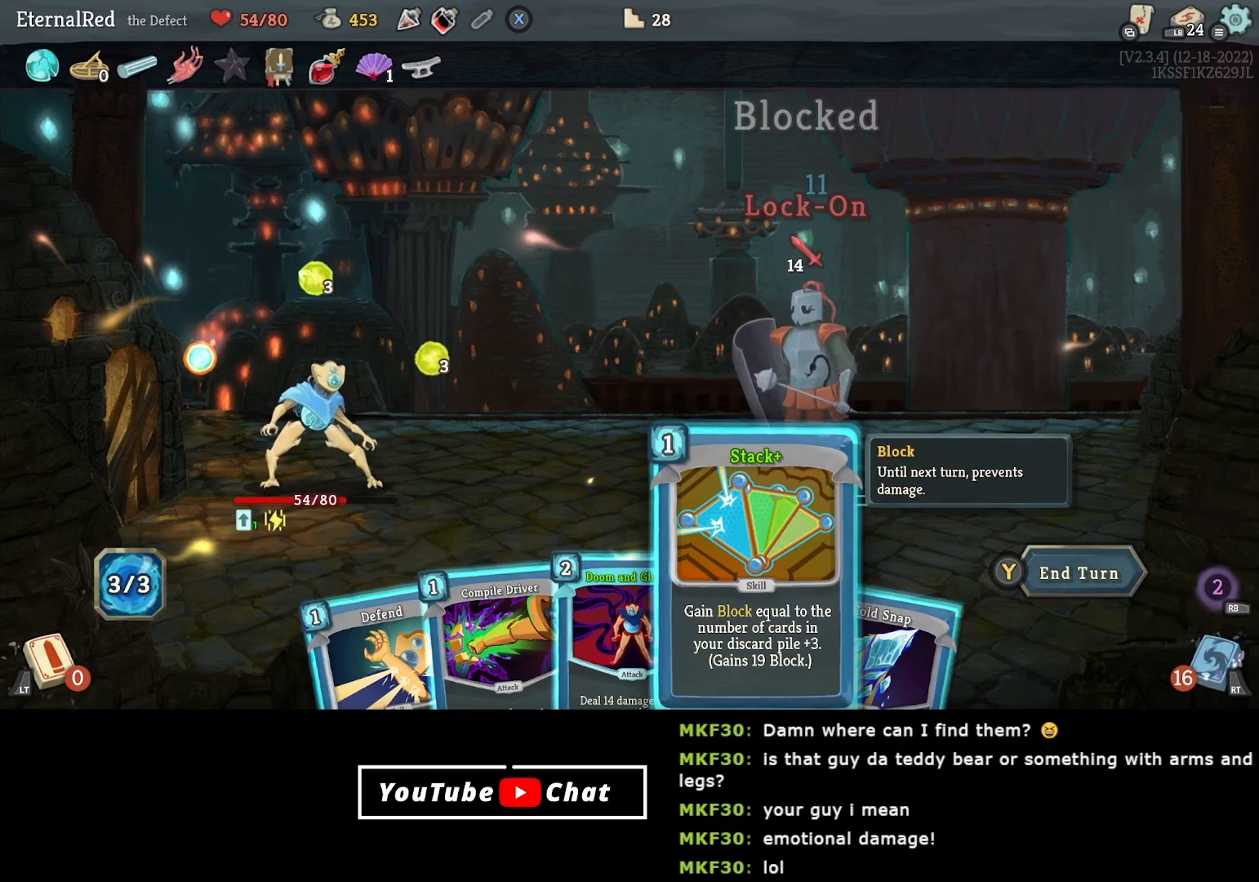
{"buttons": [], "right_stick": "center", "events": [[333, "DPAD_LEFT", "down"], [450, "DPAD_LEFT", "up"]]}
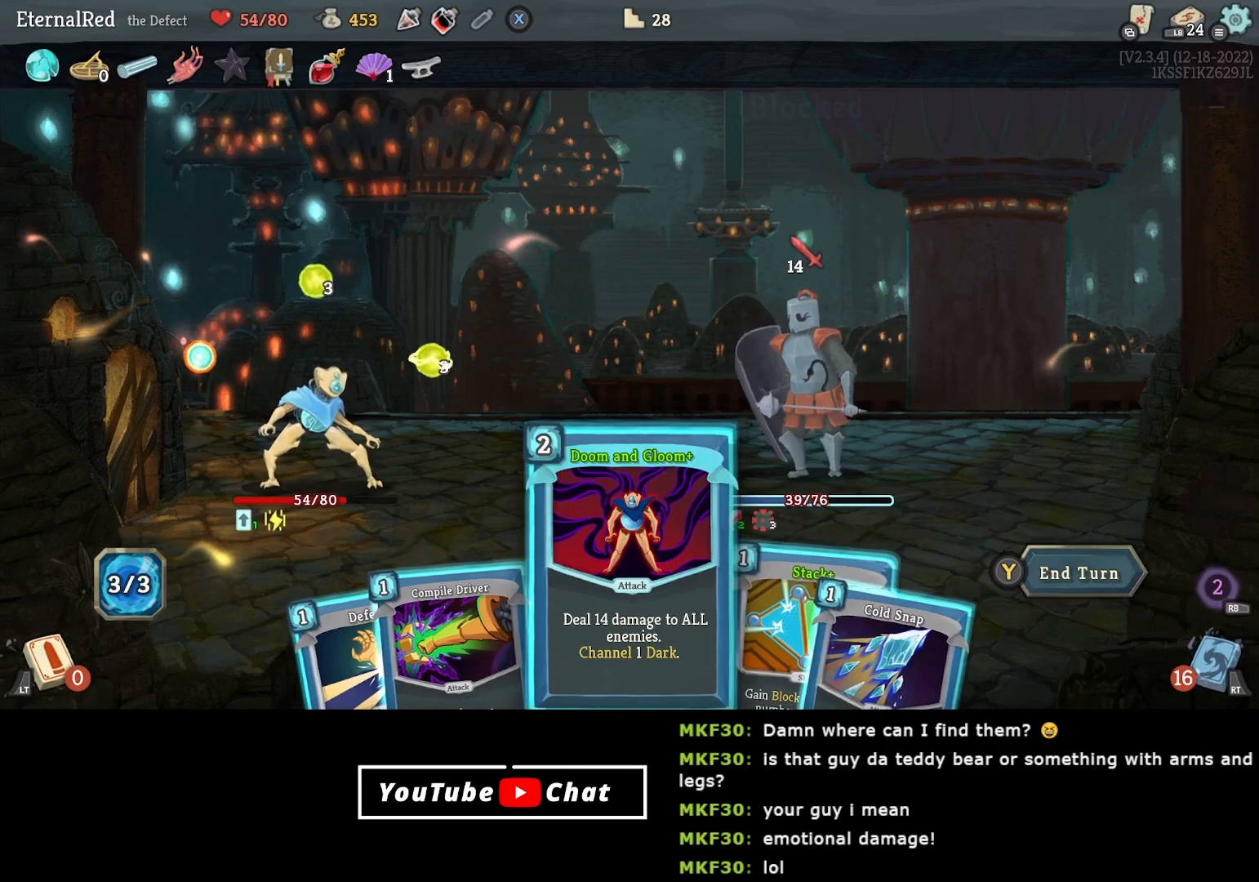
{"buttons": [], "right_stick": "center", "events": [[83, "DPAD_RIGHT", "down"], [133, "DPAD_RIGHT", "up"], [233, "DPAD_RIGHT", "down"], [317, "DPAD_RIGHT", "up"]]}
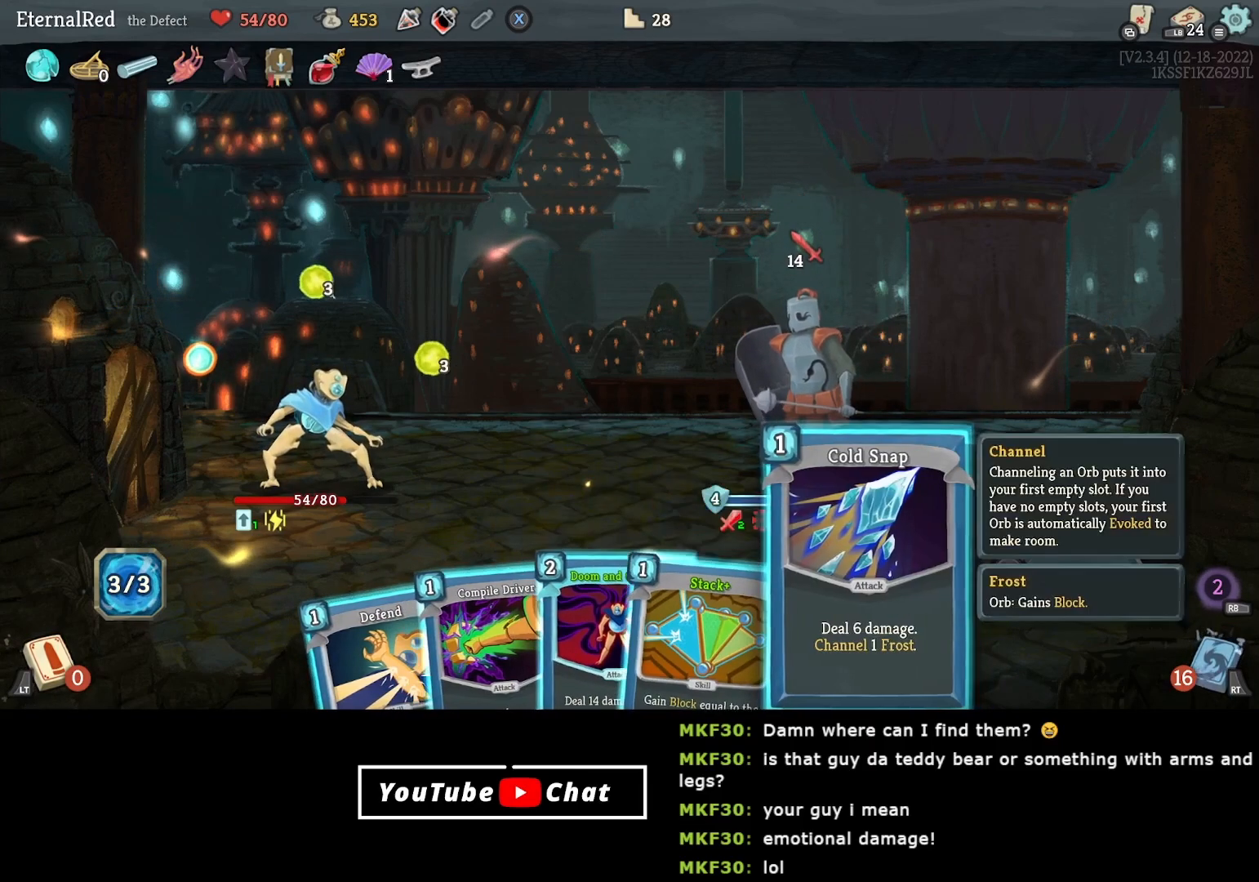
{"buttons": [], "right_stick": "center", "events": [[100, "A", "down"], [183, "A", "up"], [267, "A", "down"], [350, "A", "up"]]}
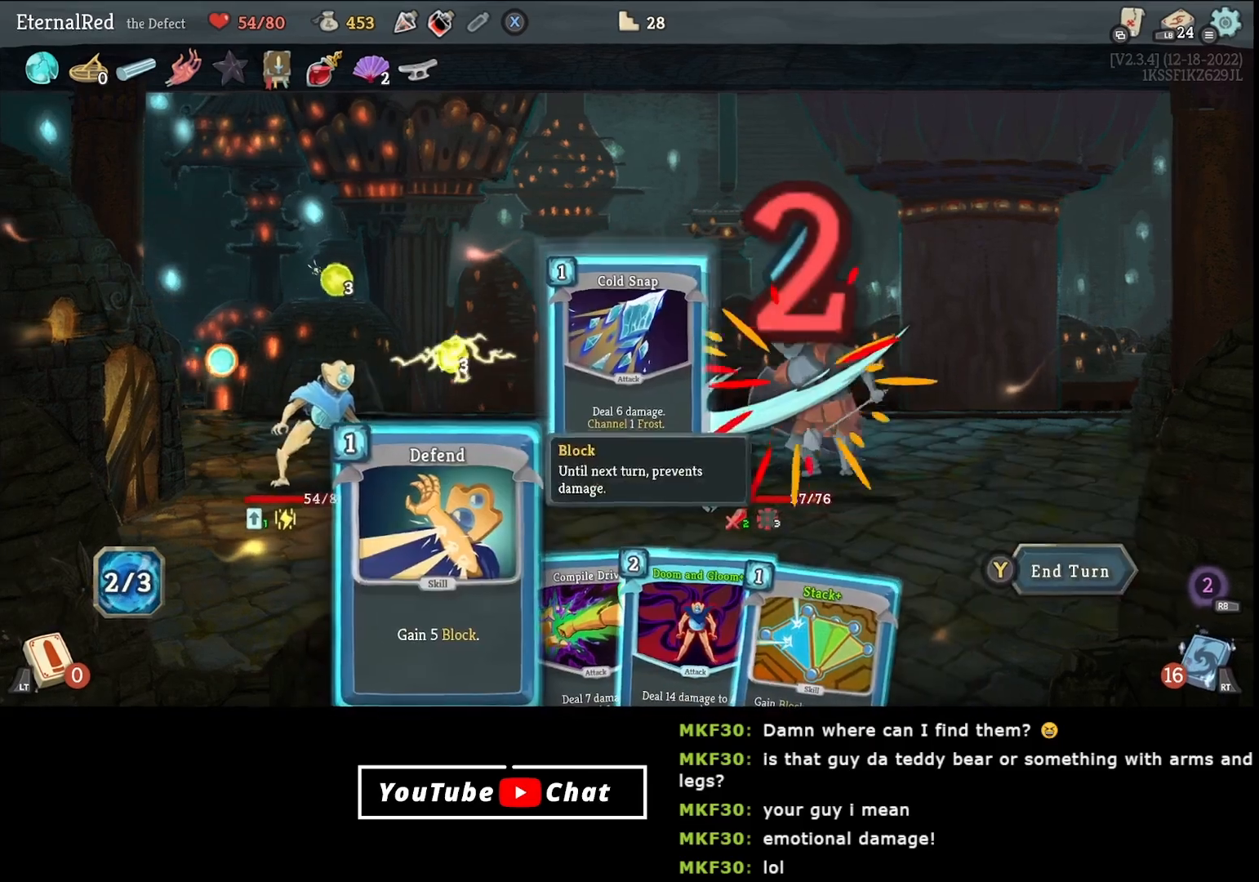
{"buttons": ["DPAD_LEFT"], "right_stick": "center", "events": [[33, "DPAD_LEFT", "down"], [133, "DPAD_LEFT", "up"], [283, "DPAD_LEFT", "down"], [400, "DPAD_LEFT", "up"], [467, "DPAD_LEFT", "down"]]}
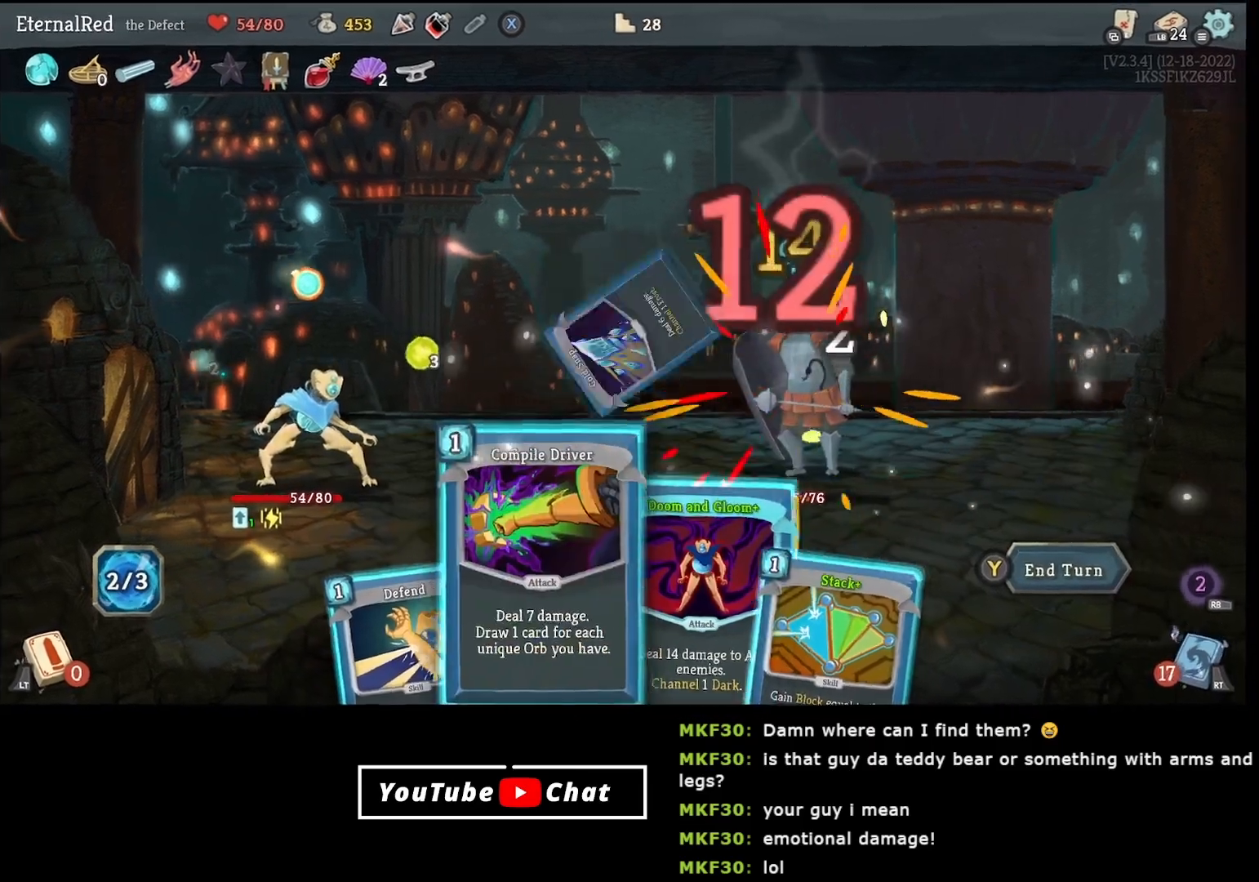
{"buttons": [], "right_stick": "center", "events": [[67, "DPAD_LEFT", "up"]]}
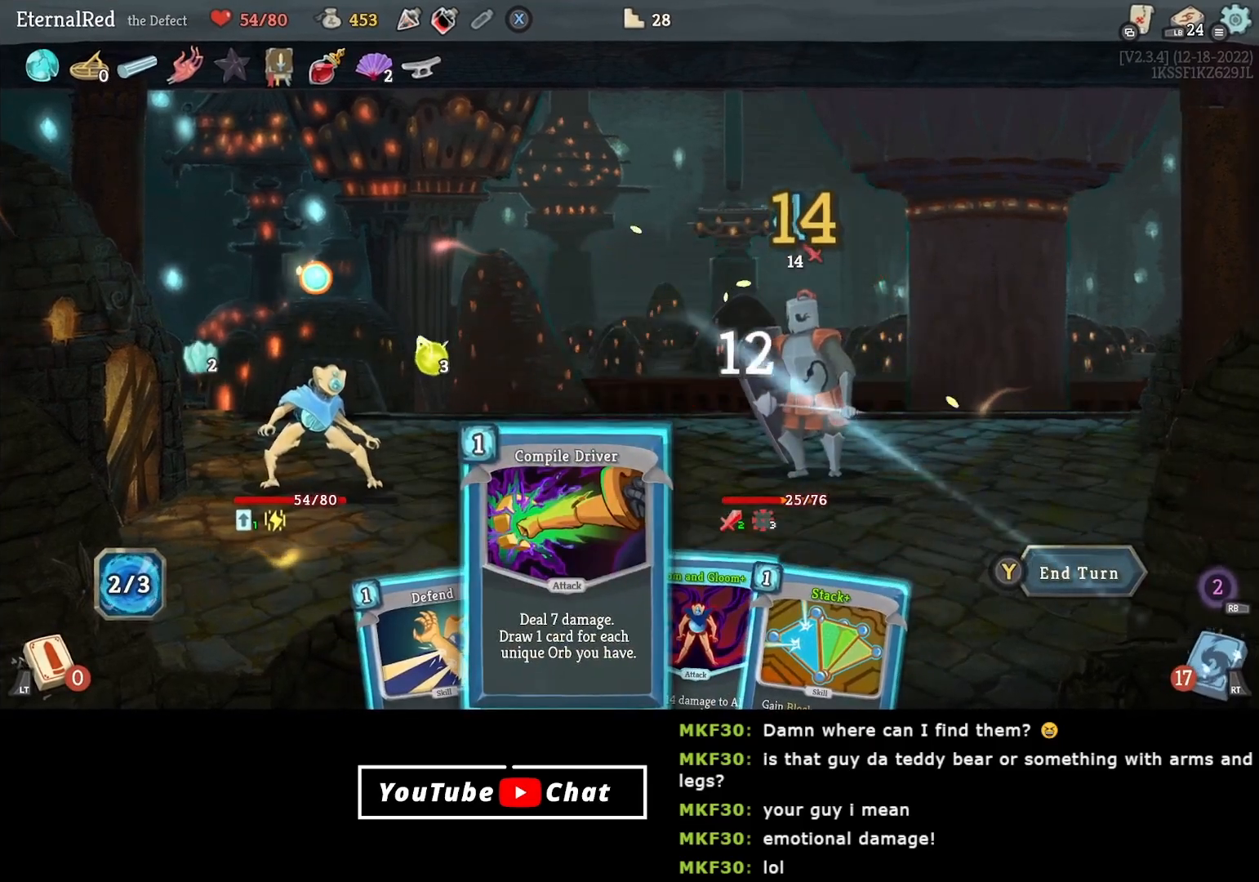
{"buttons": ["A"], "right_stick": "center", "events": [[283, "A", "down"], [350, "A", "up"], [417, "A", "down"]]}